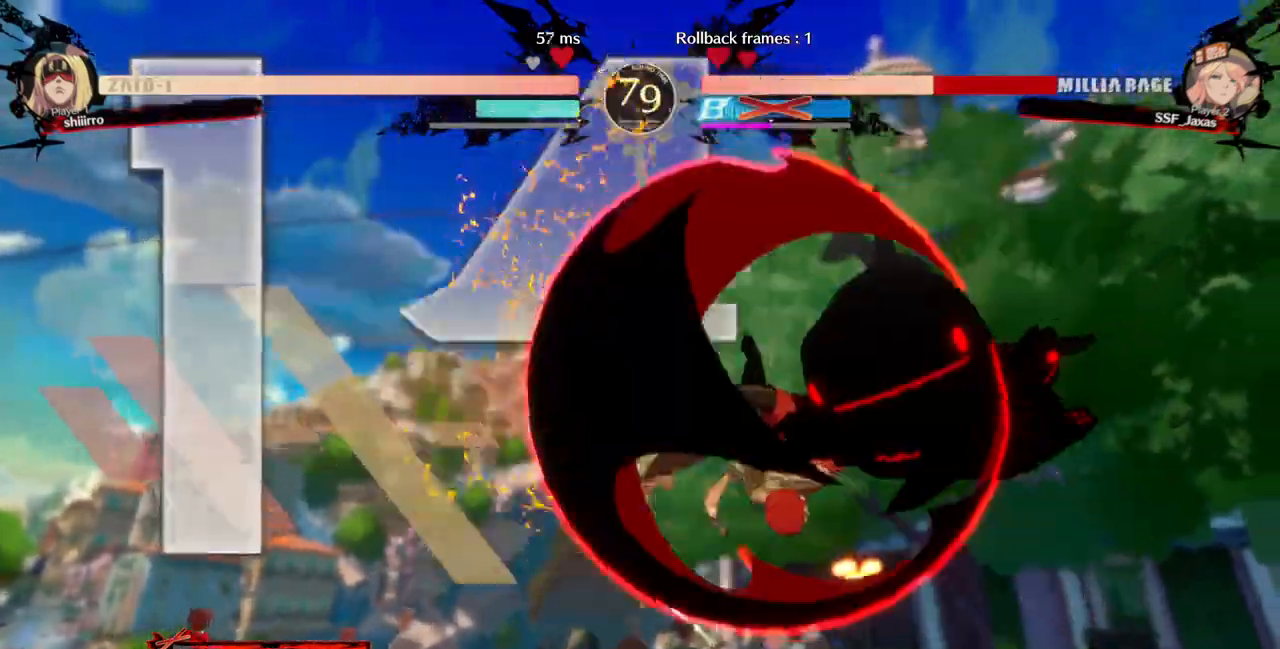
Gameplay with a controller (arcade stick); each line is a JSON object with the inputs held at the frame after it (dt_ms = milliseconds from this image to that frame). "events" lists button and stick changes between this image and that frame as [ms after this image, input, new state], when the widget could be followed in between. Not read: L3 R3 SELECT START.
{"dt_ms": 500, "buttons": ["CROSS", "R1", "DPAD_UP", "DPAD_RIGHT"]}
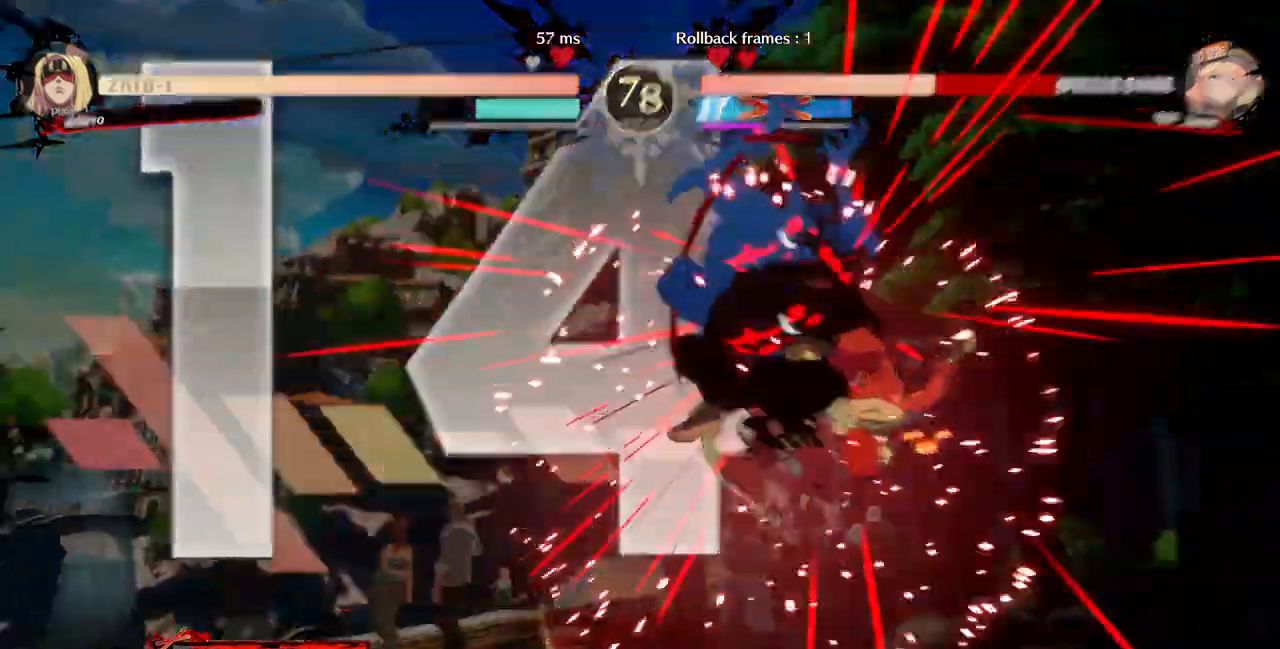
{"dt_ms": 500, "buttons": ["DPAD_RIGHT"], "events": [[33, "SQUARE", "down"], [33, "TRIANGLE", "down"], [133, "R1", "up"], [133, "SQUARE", "up"], [133, "TRIANGLE", "up"], [167, "CROSS", "up"], [167, "DPAD_UP", "up"], [200, "DPAD_DOWN", "down"], [367, "DPAD_DOWN", "up"]]}
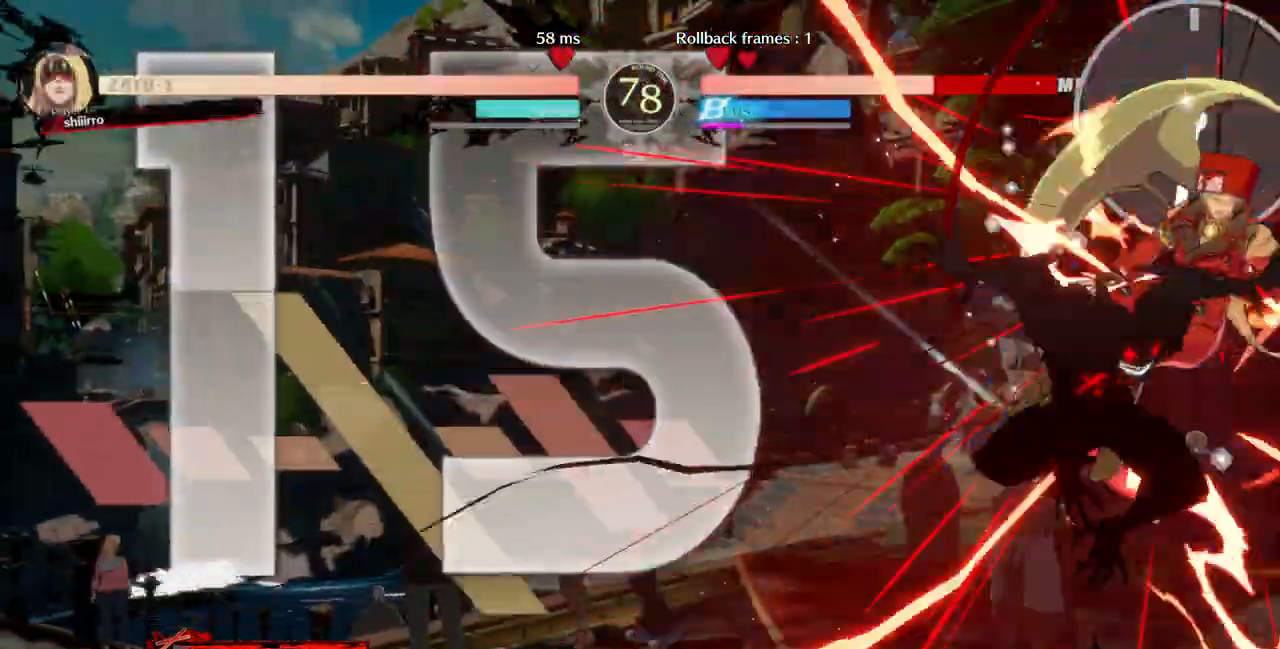
{"dt_ms": 500, "buttons": ["CROSS", "SQUARE", "TRIANGLE", "DPAD_LEFT"], "events": [[233, "SQUARE", "down"], [233, "TRIANGLE", "down"], [267, "CROSS", "down"], [467, "DPAD_LEFT", "down"], [467, "DPAD_RIGHT", "up"]]}
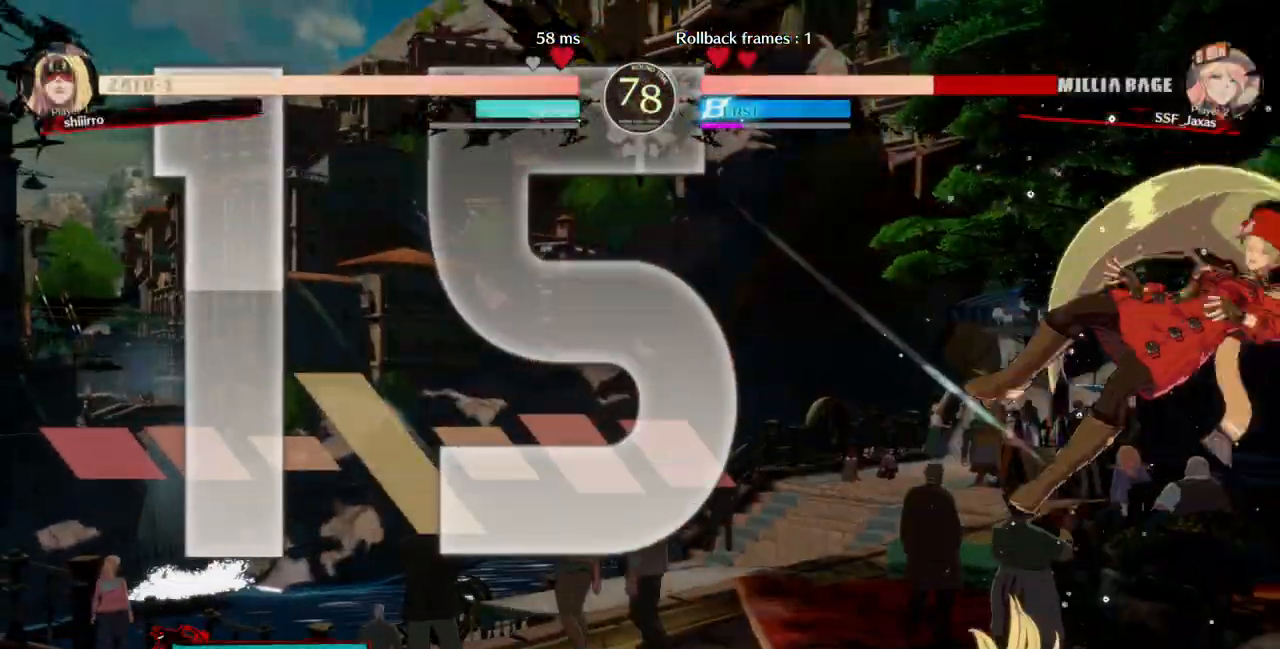
{"dt_ms": 500, "buttons": ["CROSS", "SQUARE", "TRIANGLE", "DPAD_LEFT"], "events": [[33, "CROSS", "up"], [500, "CROSS", "down"]]}
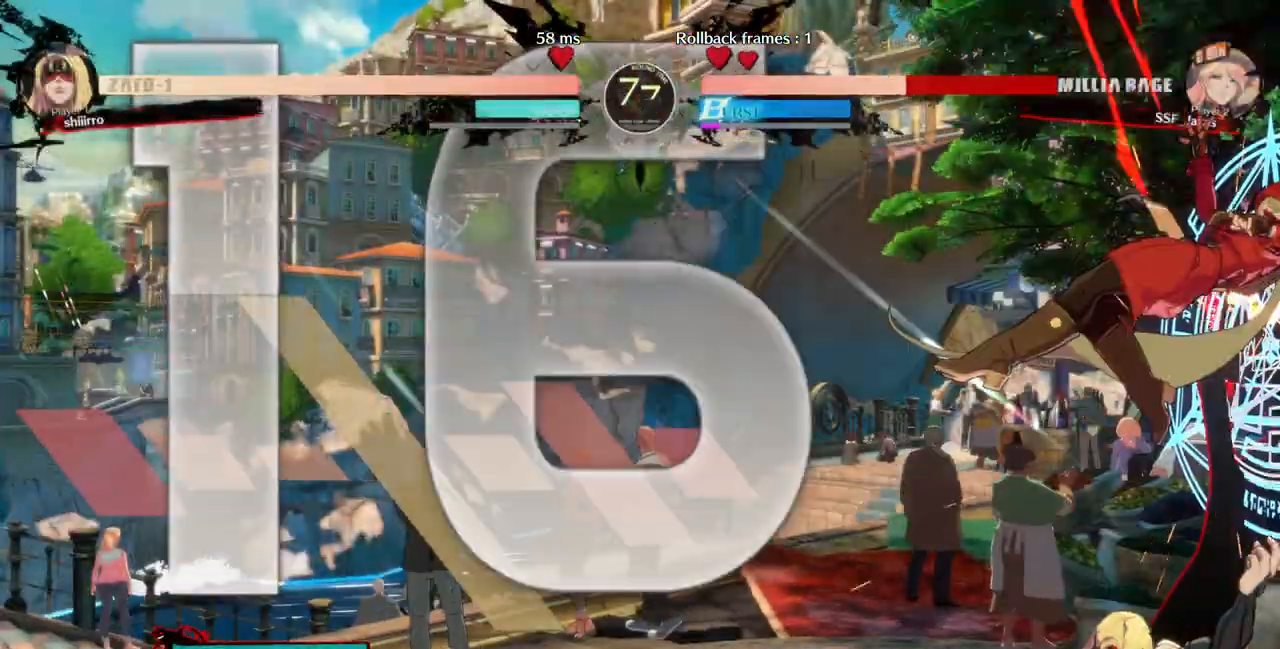
{"dt_ms": 500, "buttons": ["SQUARE", "TRIANGLE", "DPAD_LEFT"], "events": [[167, "CROSS", "up"]]}
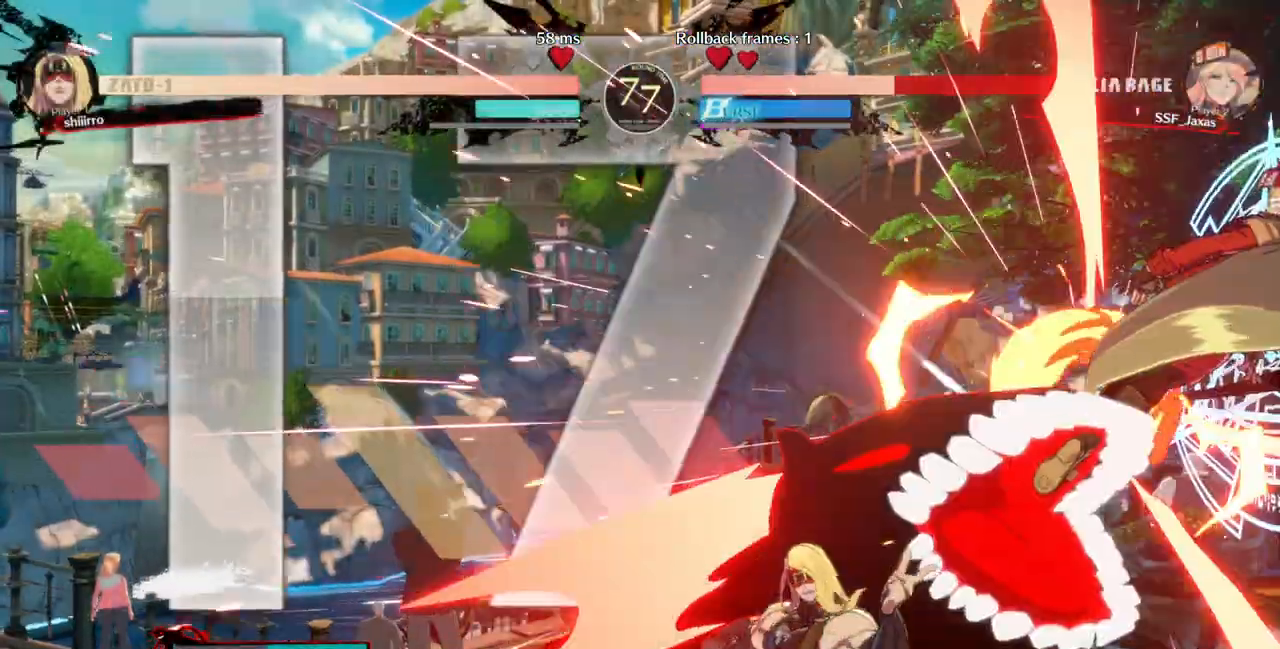
{"dt_ms": 500, "buttons": ["SQUARE", "TRIANGLE", "DPAD_LEFT"], "events": []}
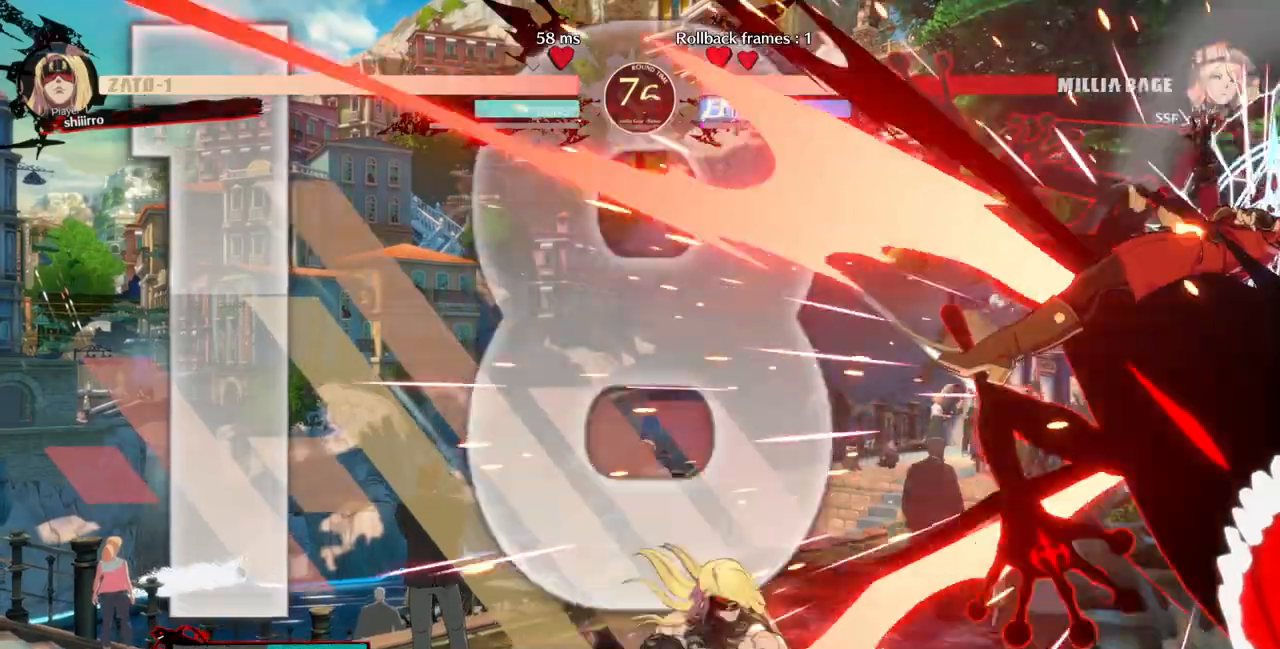
{"dt_ms": 500, "buttons": ["SQUARE", "TRIANGLE", "DPAD_RIGHT"], "events": [[433, "DPAD_LEFT", "up"], [500, "DPAD_RIGHT", "down"]]}
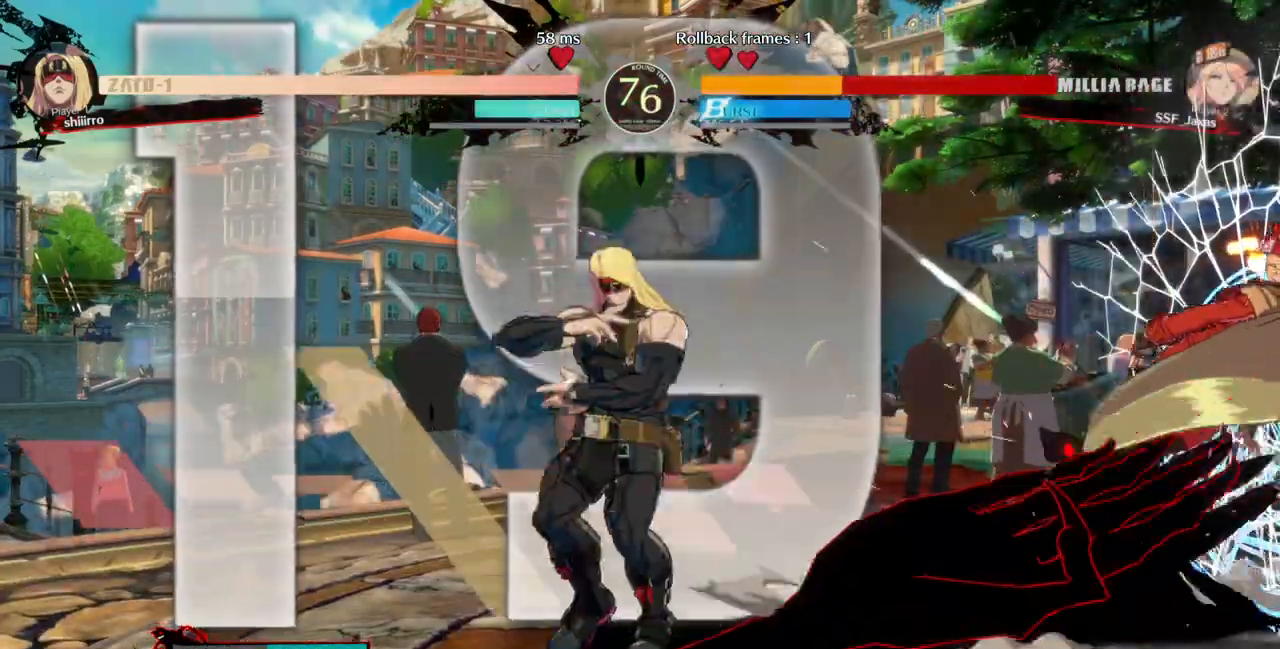
{"dt_ms": 500, "buttons": ["SQUARE", "TRIANGLE", "DPAD_RIGHT"], "events": []}
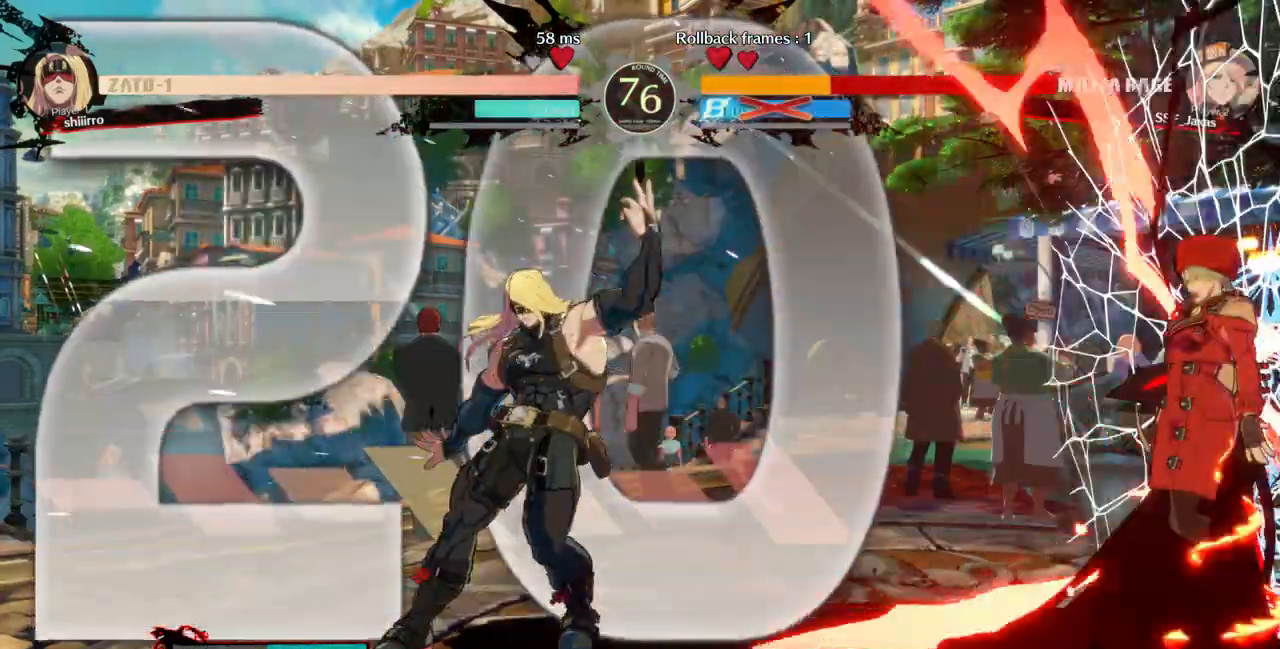
{"dt_ms": 500, "buttons": ["SQUARE", "TRIANGLE", "DPAD_RIGHT"], "events": [[33, "DPAD_DOWN", "down"], [67, "SQUARE", "up"], [100, "SQUARE", "down"], [267, "DPAD_DOWN", "up"]]}
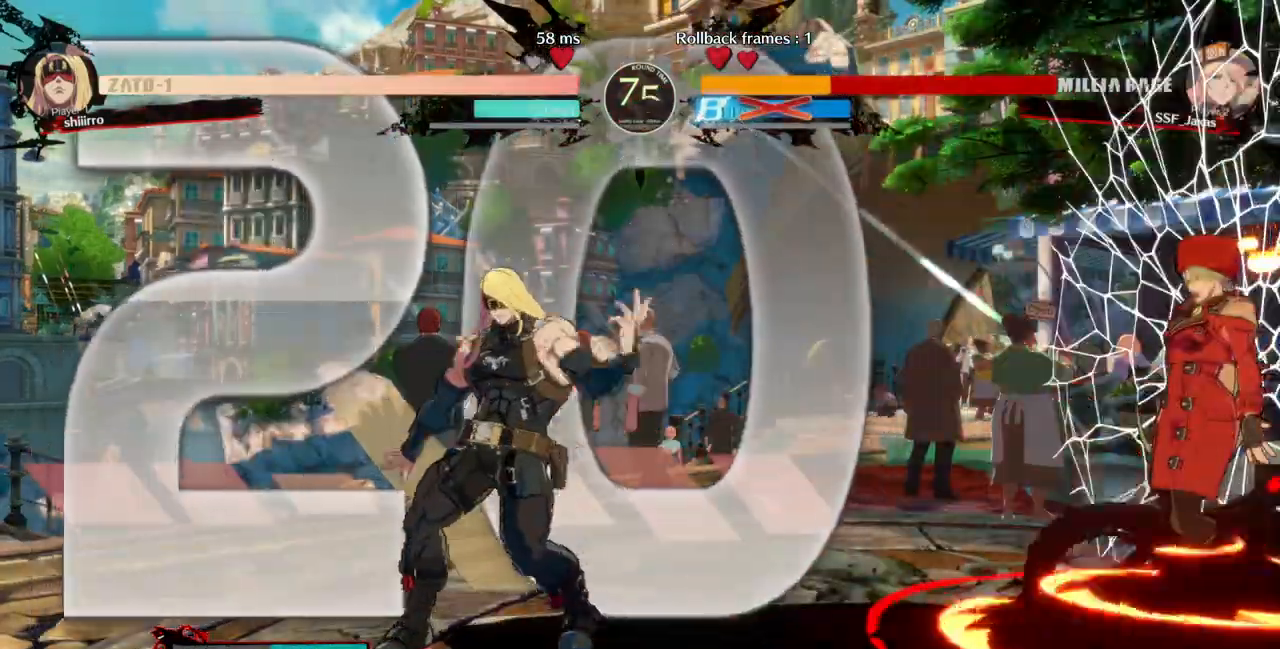
{"dt_ms": 500, "buttons": ["SQUARE", "TRIANGLE", "DPAD_RIGHT"], "events": [[300, "DPAD_DOWN", "down"], [467, "DPAD_DOWN", "up"]]}
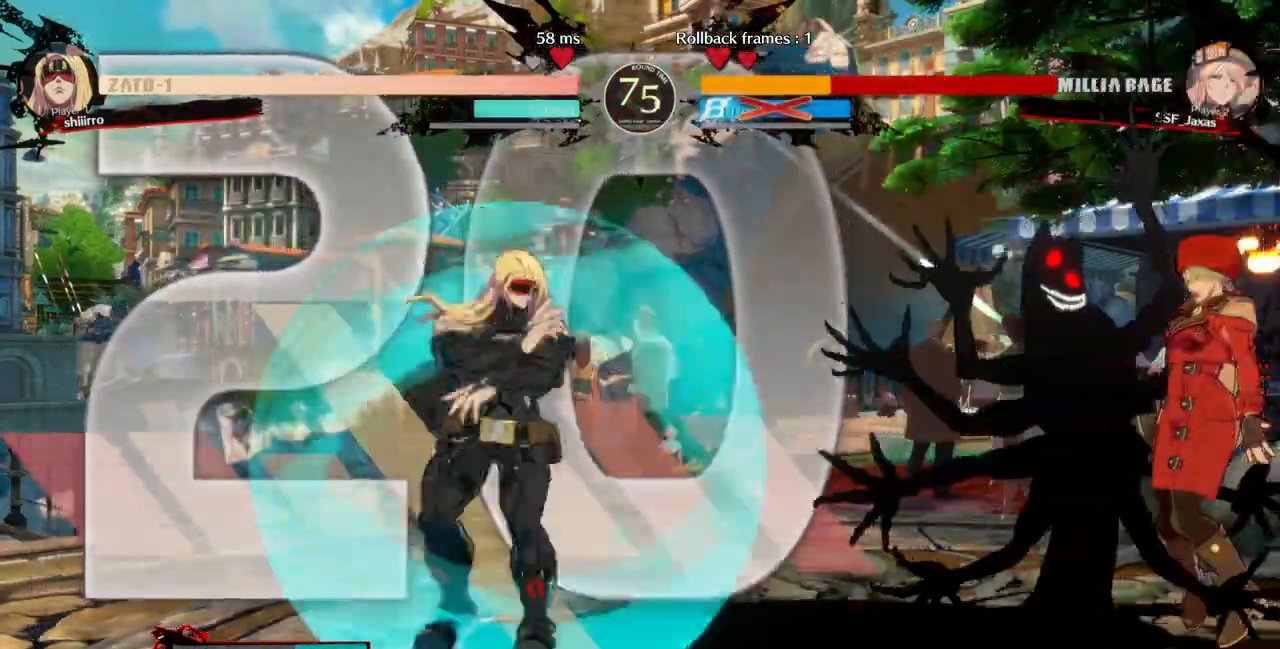
{"dt_ms": 500, "buttons": ["SQUARE", "TRIANGLE", "DPAD_LEFT"], "events": [[67, "DPAD_LEFT", "down"], [67, "DPAD_RIGHT", "up"]]}
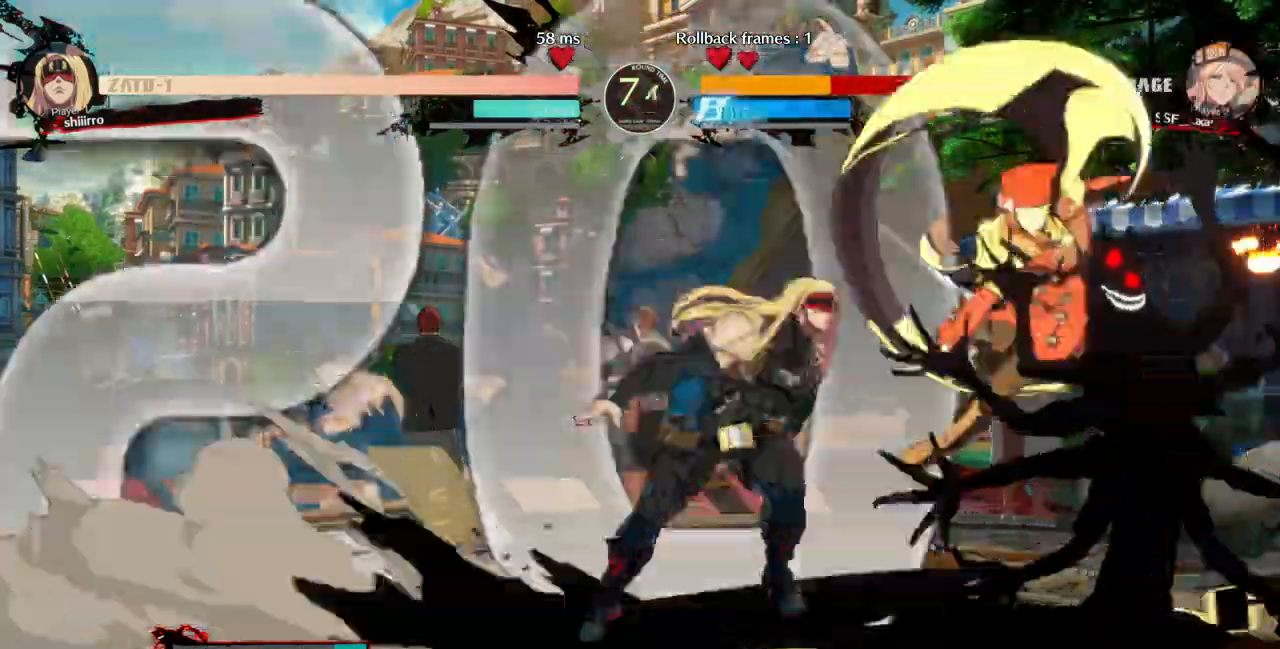
{"dt_ms": 500, "buttons": ["DPAD_LEFT"], "events": [[333, "SQUARE", "up"], [367, "TRIANGLE", "up"]]}
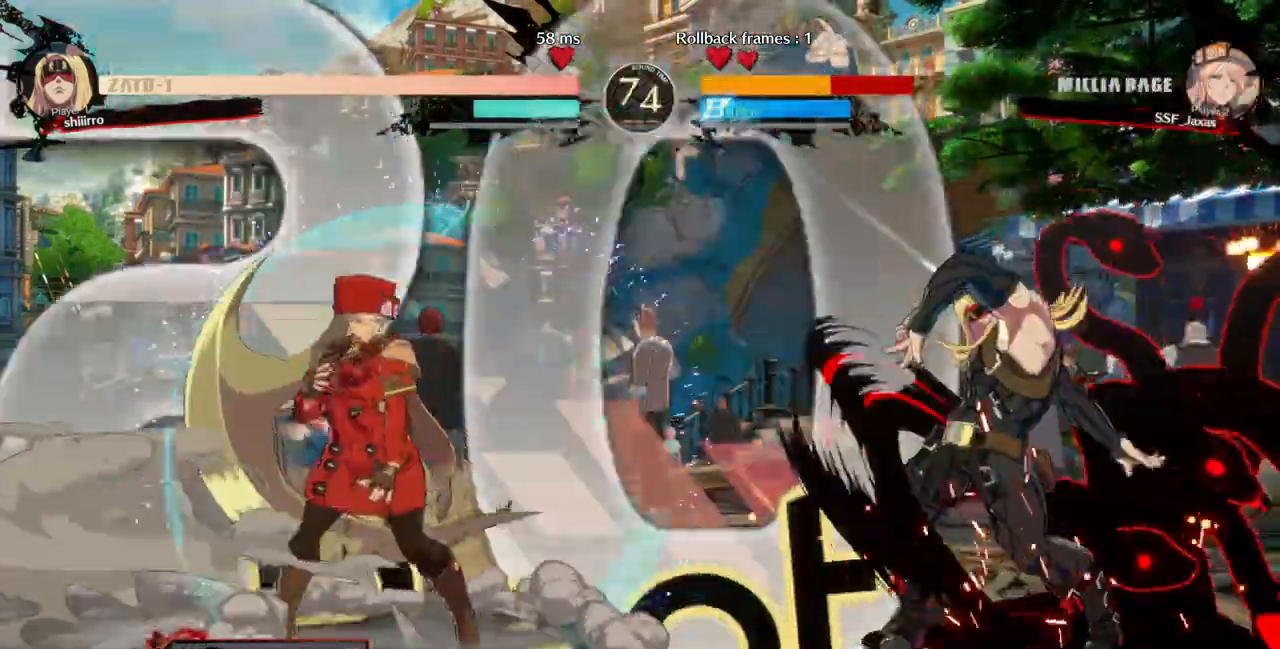
{"dt_ms": 1000, "buttons": []}
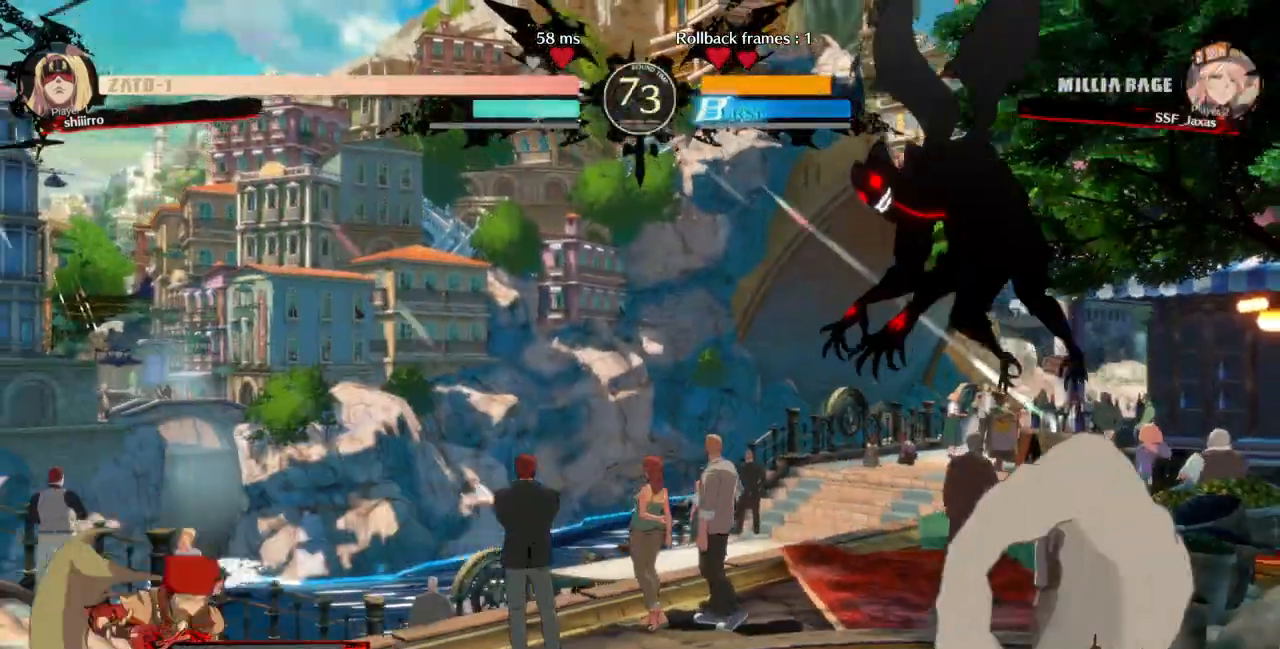
{"dt_ms": 500, "buttons": ["DPAD_LEFT"], "events": [[33, "DPAD_RIGHT", "down"], [100, "DPAD_RIGHT", "up"], [167, "DPAD_RIGHT", "down"], [333, "DPAD_RIGHT", "up"], [367, "DPAD_LEFT", "down"], [367, "DPAD_UP", "down"], [433, "DPAD_UP", "up"], [433, "TRIANGLE", "down"], [500, "TRIANGLE", "up"]]}
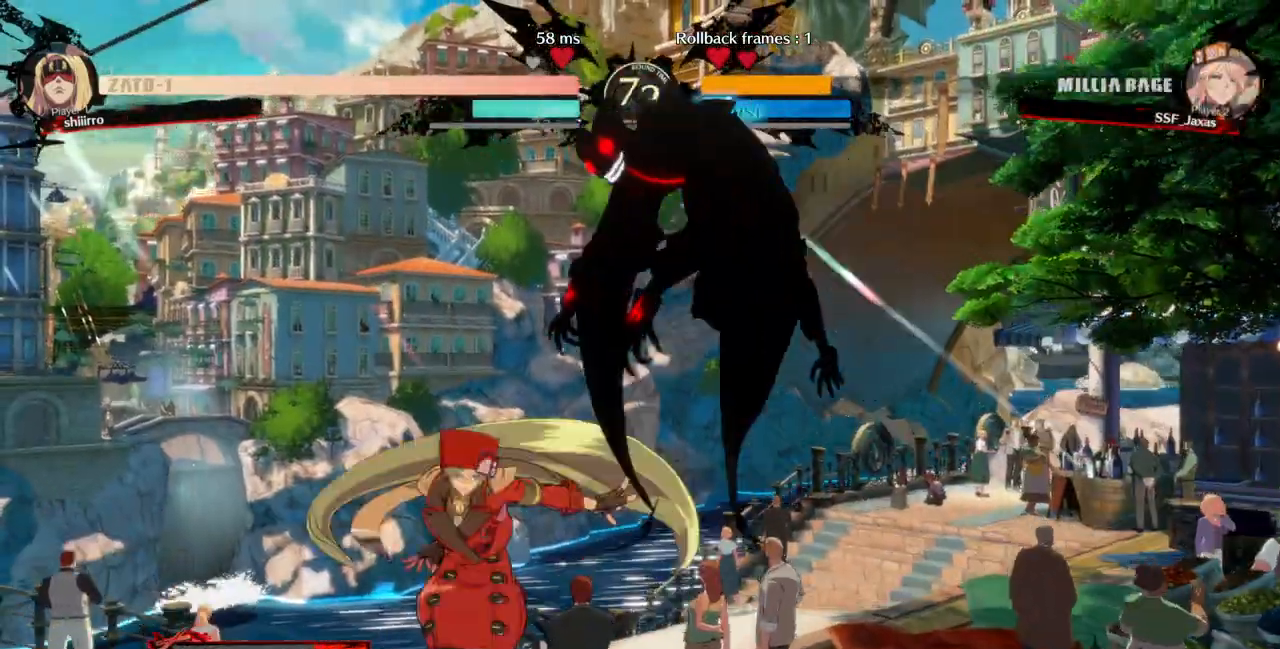
{"dt_ms": 500, "buttons": [], "events": [[33, "DPAD_LEFT", "up"]]}
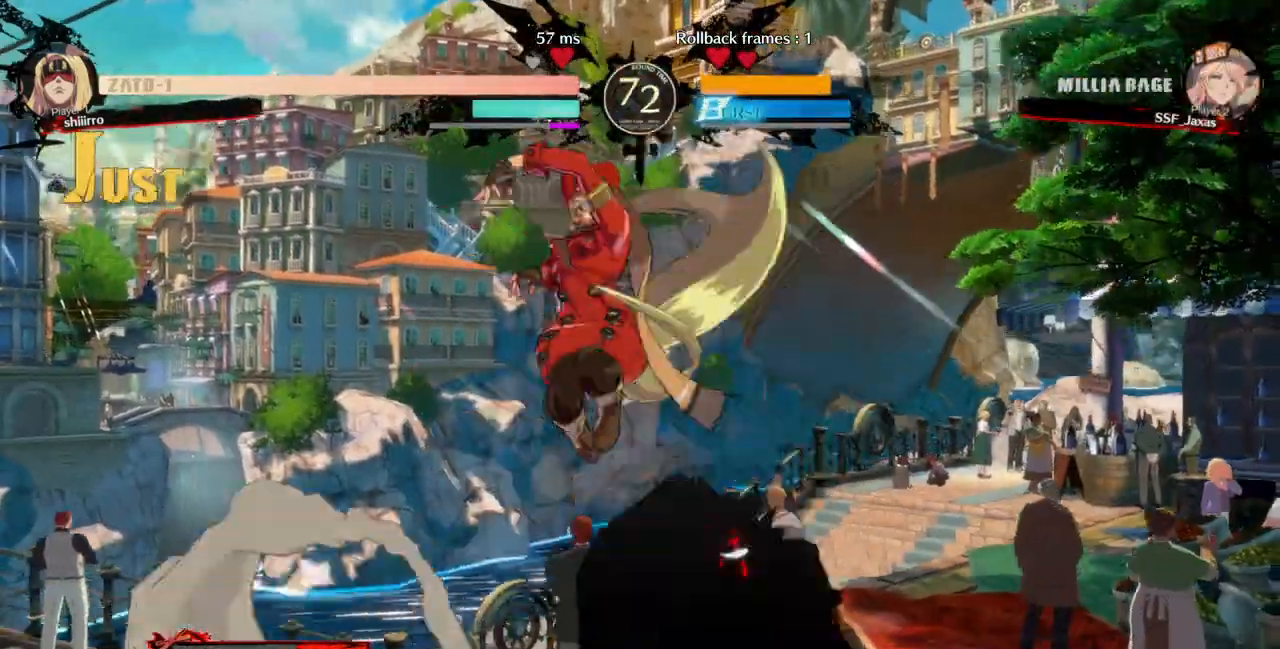
{"dt_ms": 500, "buttons": ["DPAD_DOWN", "DPAD_LEFT"], "events": [[167, "TRIANGLE", "down"], [233, "DPAD_LEFT", "down"], [267, "TRIANGLE", "up"], [367, "DPAD_DOWN", "down"]]}
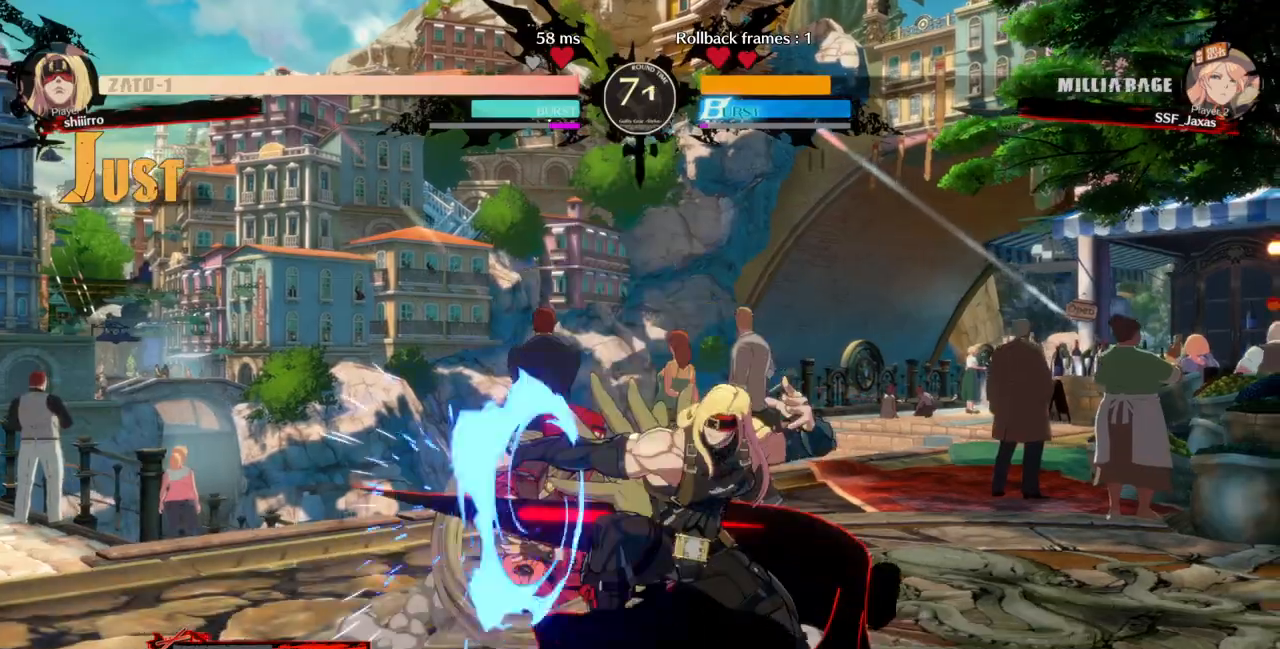
{"dt_ms": 500, "buttons": ["DPAD_DOWN", "DPAD_LEFT"], "events": [[67, "DPAD_LEFT", "up"], [67, "SQUARE", "down"], [133, "DPAD_LEFT", "down"], [167, "SQUARE", "up"]]}
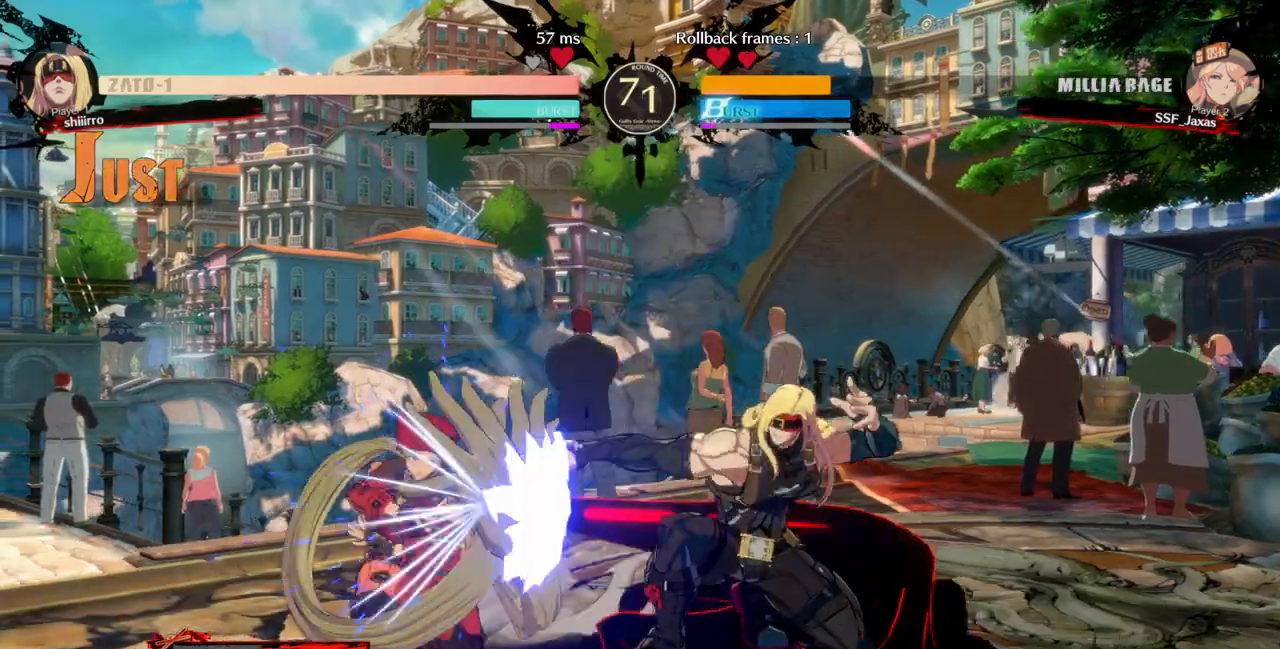
{"dt_ms": 500, "buttons": ["DPAD_DOWN", "DPAD_LEFT"], "events": []}
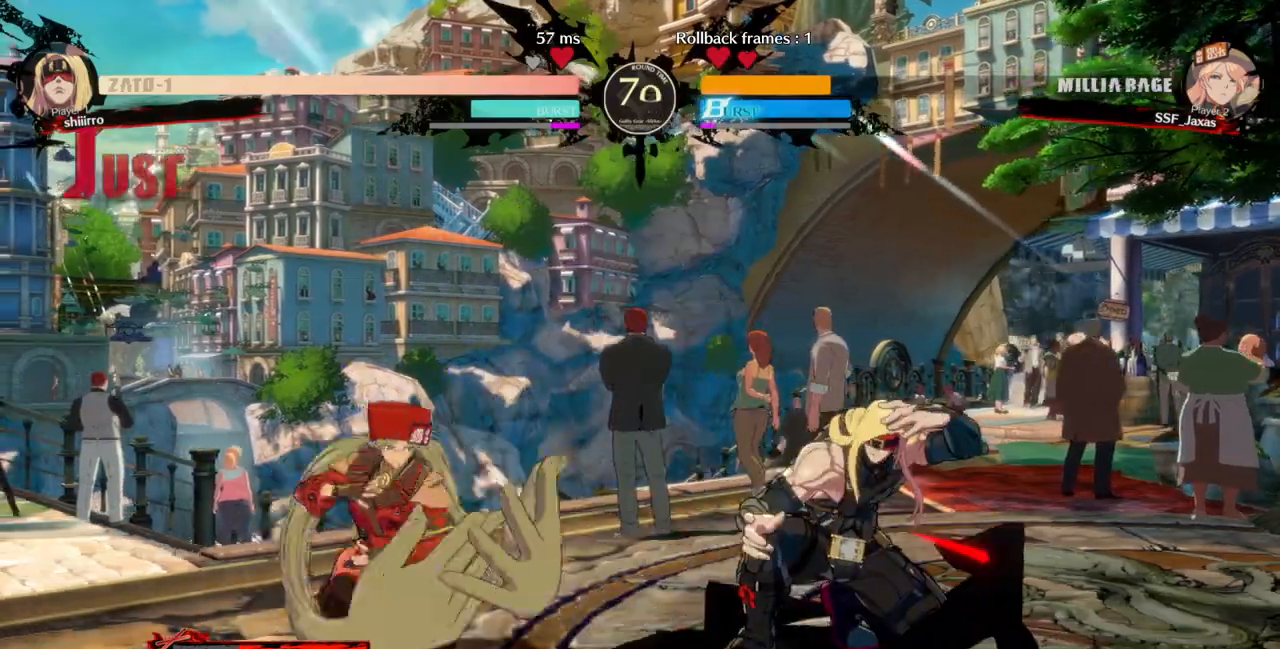
{"dt_ms": 500, "buttons": ["L1"], "events": [[233, "DPAD_DOWN", "up"], [233, "DPAD_UP", "down"], [367, "DPAD_DOWN", "down"], [367, "DPAD_UP", "up"], [400, "DPAD_DOWN", "up"], [467, "DPAD_LEFT", "up"], [467, "L1", "down"]]}
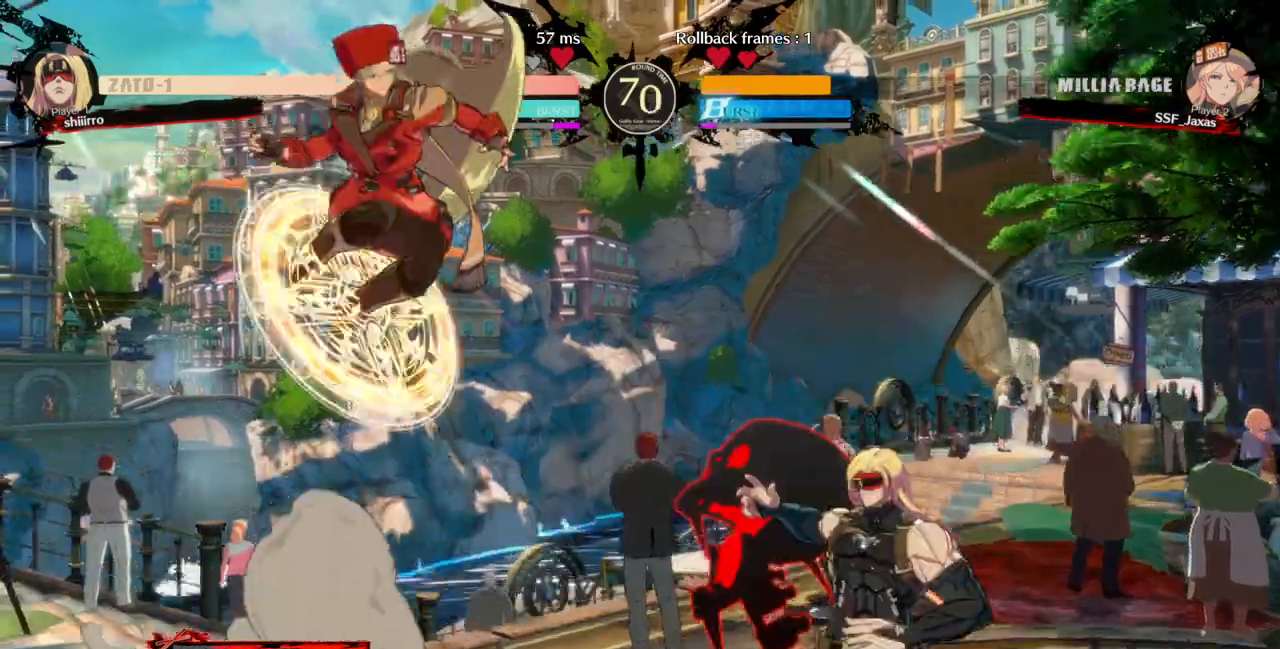
{"dt_ms": 500, "buttons": []}
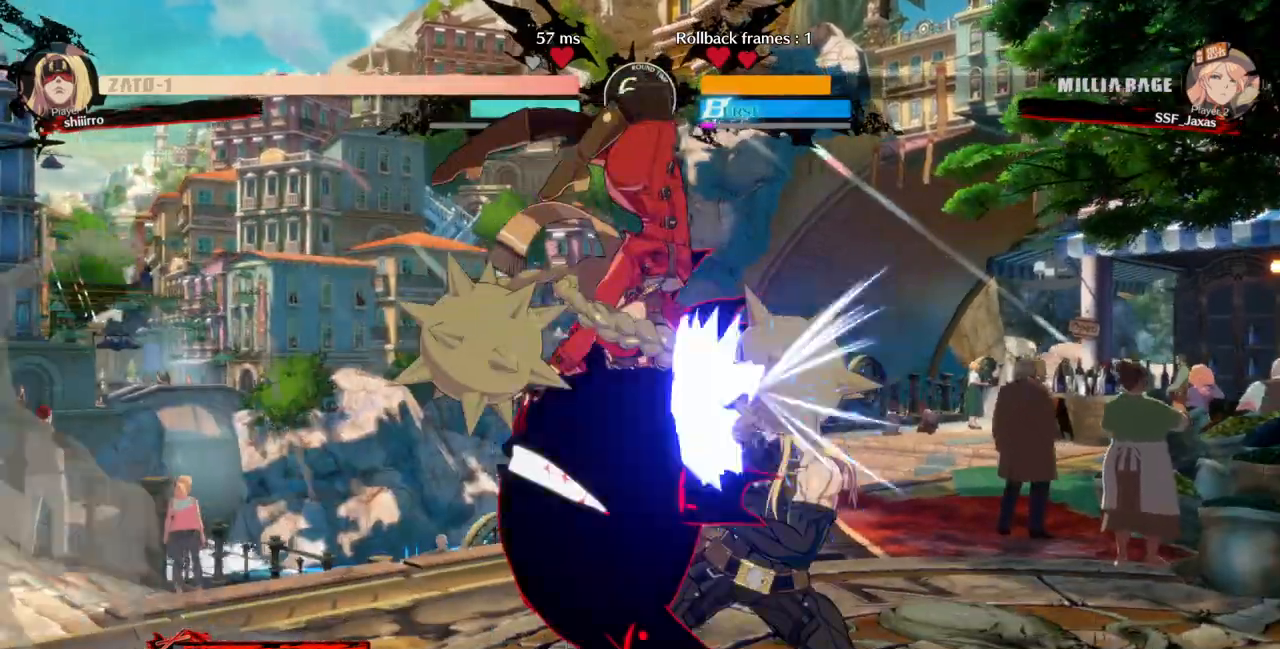
{"dt_ms": 500, "buttons": [], "events": [[100, "L1", "down"], [233, "L1", "up"], [333, "R1", "down"], [467, "R1", "up"]]}
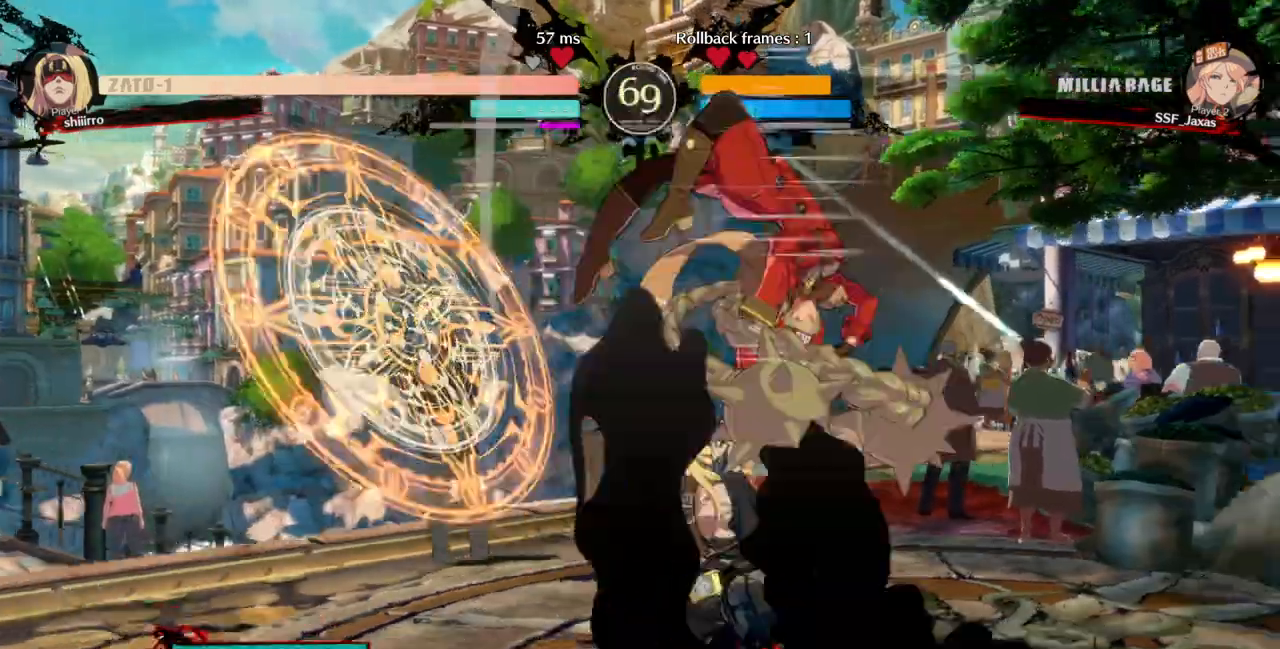
{"dt_ms": 1000, "buttons": ["R1", "DPAD_LEFT"]}